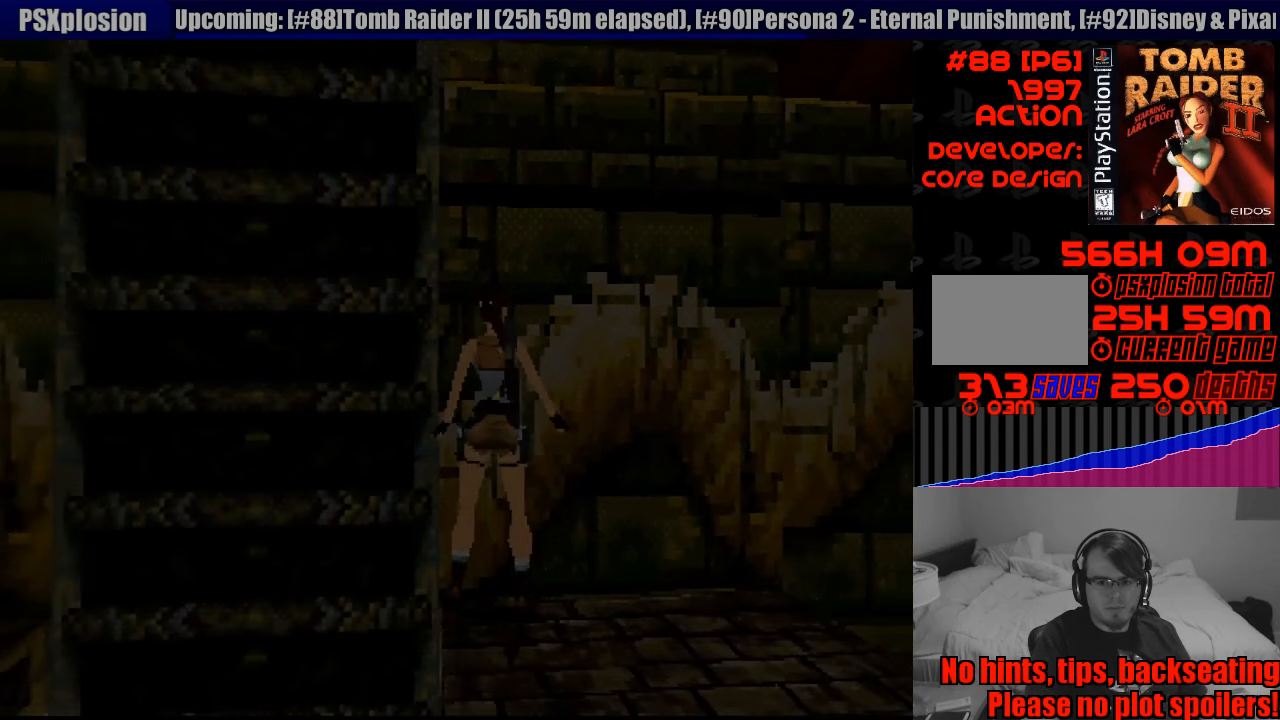
Gameplay with a controller (PlayStation layout); each line is a JSON object with the inputs held at the frame after it. "events" lists button and stick changes between this image and that frame as [ms after this image, input, new state], when the widget could be followed in between. Not read: L3 R3.
{"buttons": ["DPAD_RIGHT"], "events": []}
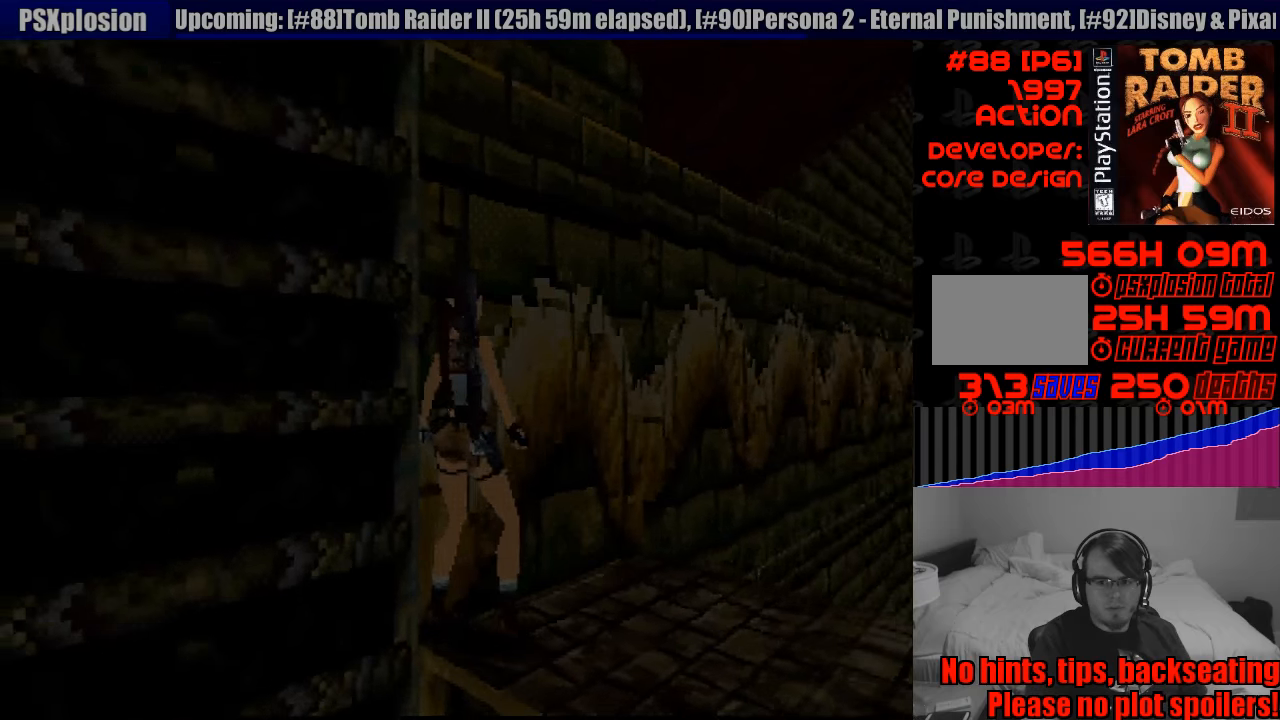
{"buttons": [], "events": [[133, "DPAD_RIGHT", "up"]]}
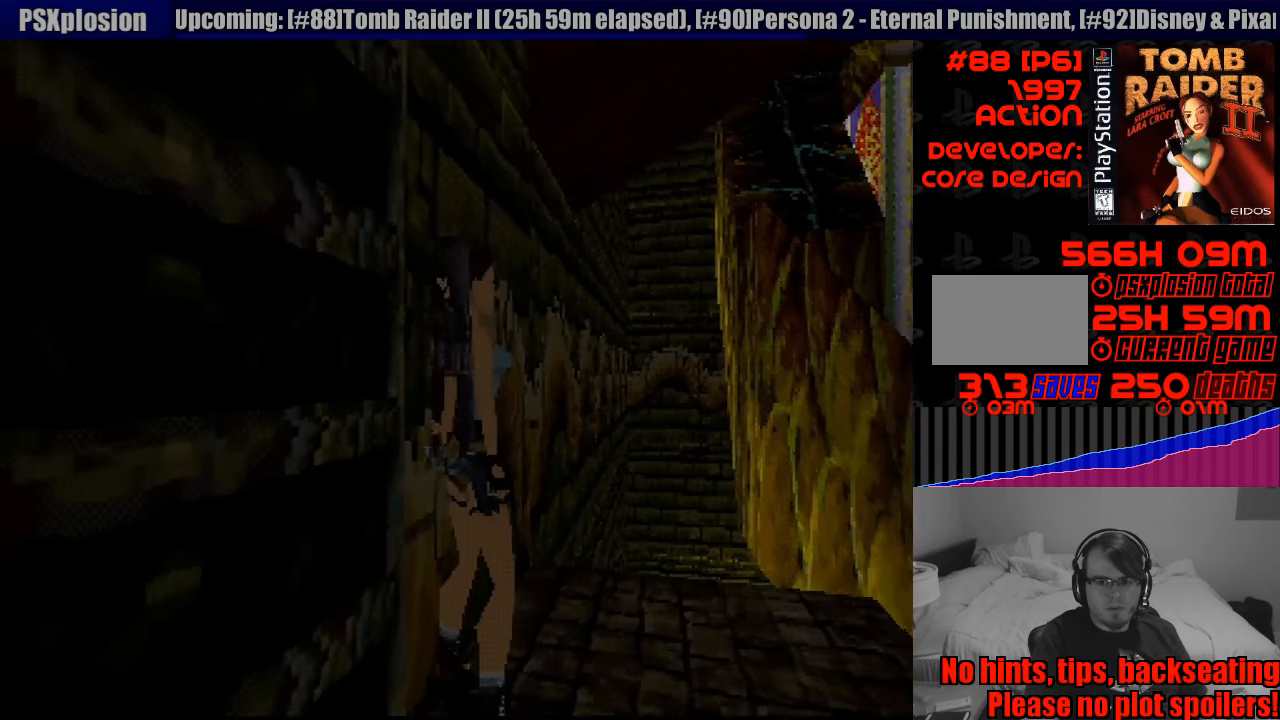
{"buttons": ["R1", "DPAD_UP"], "events": [[250, "R1", "down"], [400, "DPAD_UP", "down"]]}
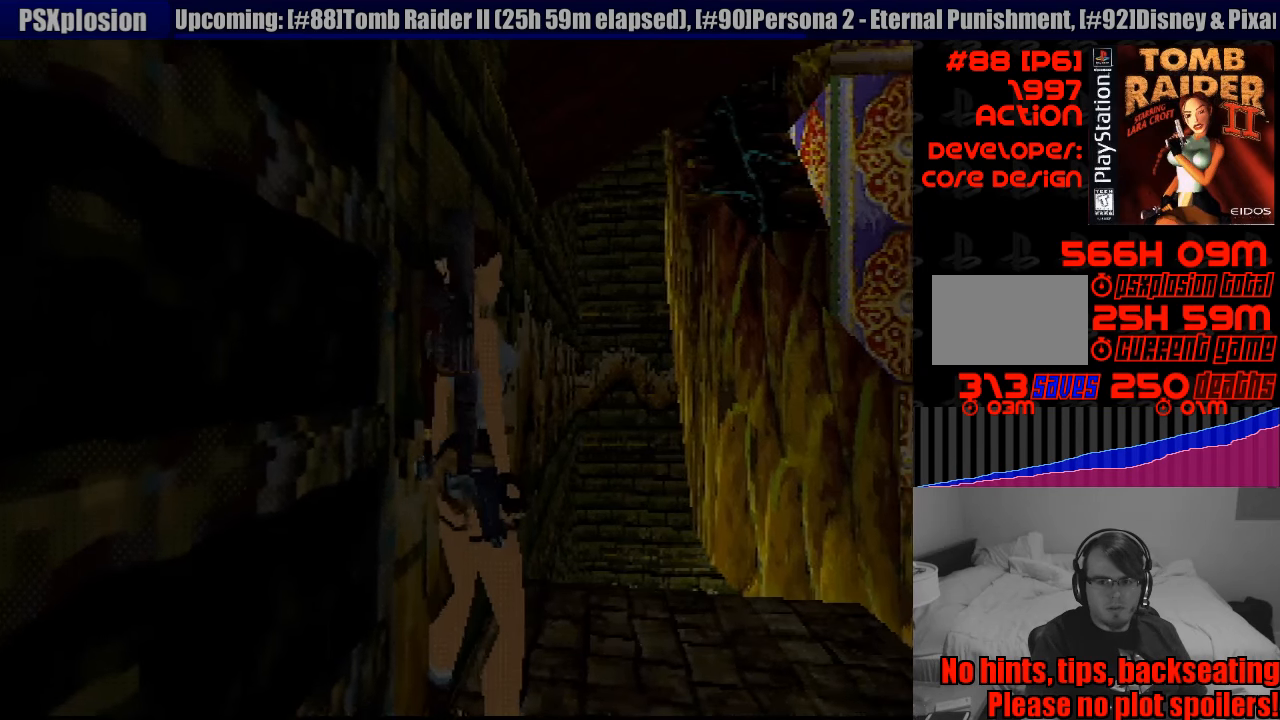
{"buttons": ["R1", "DPAD_UP"], "events": [[150, "DPAD_RIGHT", "down"], [266, "DPAD_RIGHT", "up"], [283, "DPAD_RIGHT", "down"], [466, "DPAD_RIGHT", "up"]]}
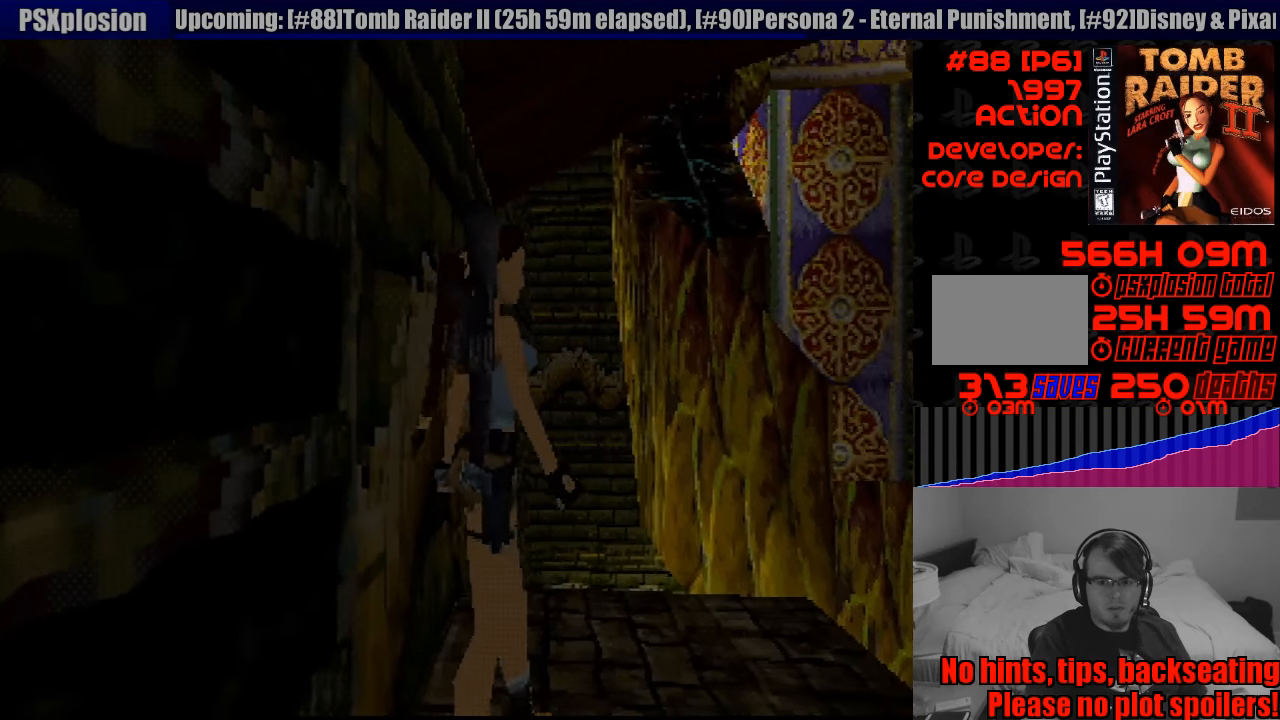
{"buttons": ["R1", "DPAD_UP"], "events": []}
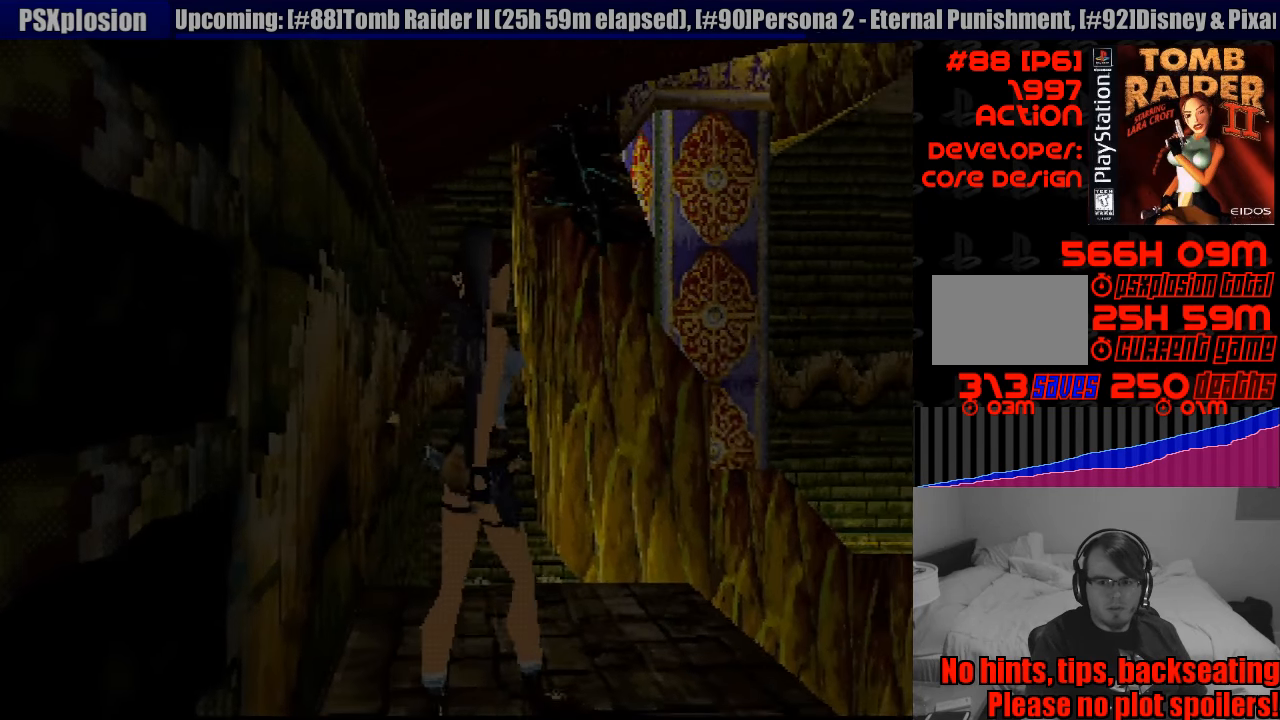
{"buttons": ["R1", "DPAD_UP", "DPAD_RIGHT"], "events": [[433, "DPAD_RIGHT", "down"]]}
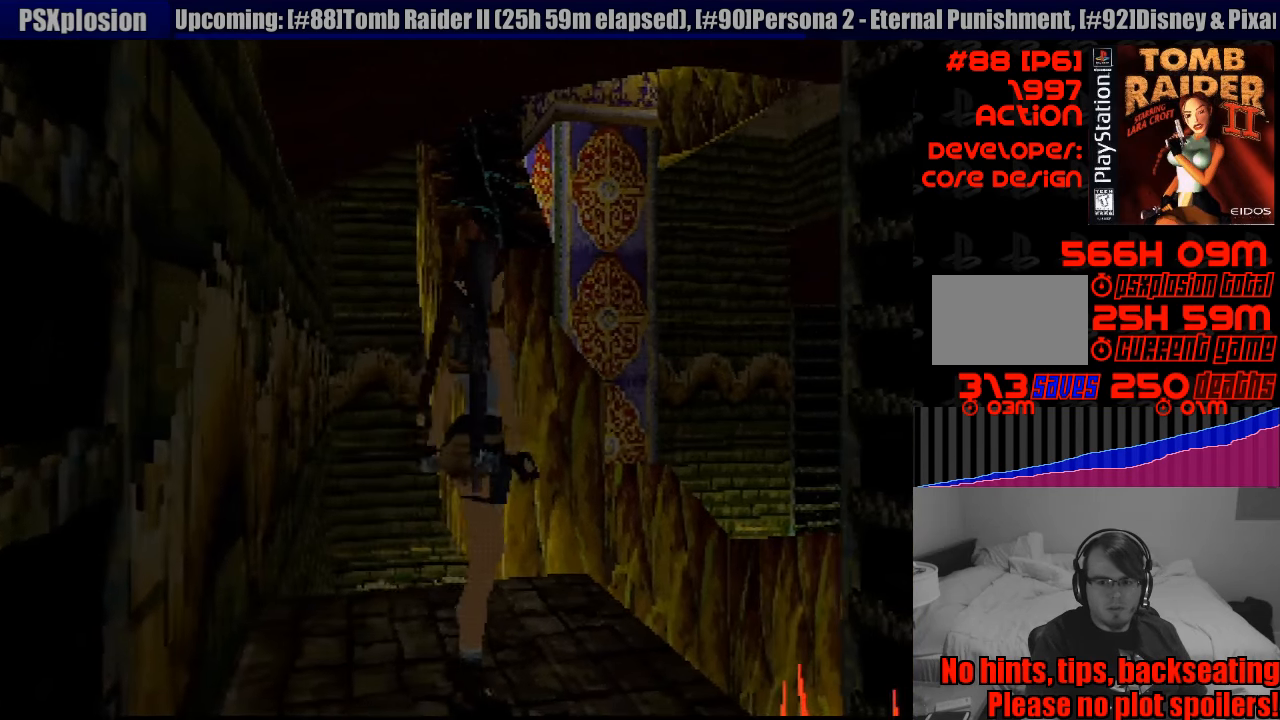
{"buttons": ["R1", "DPAD_UP"], "events": [[350, "DPAD_RIGHT", "up"], [450, "START", "down"], [483, "START", "up"]]}
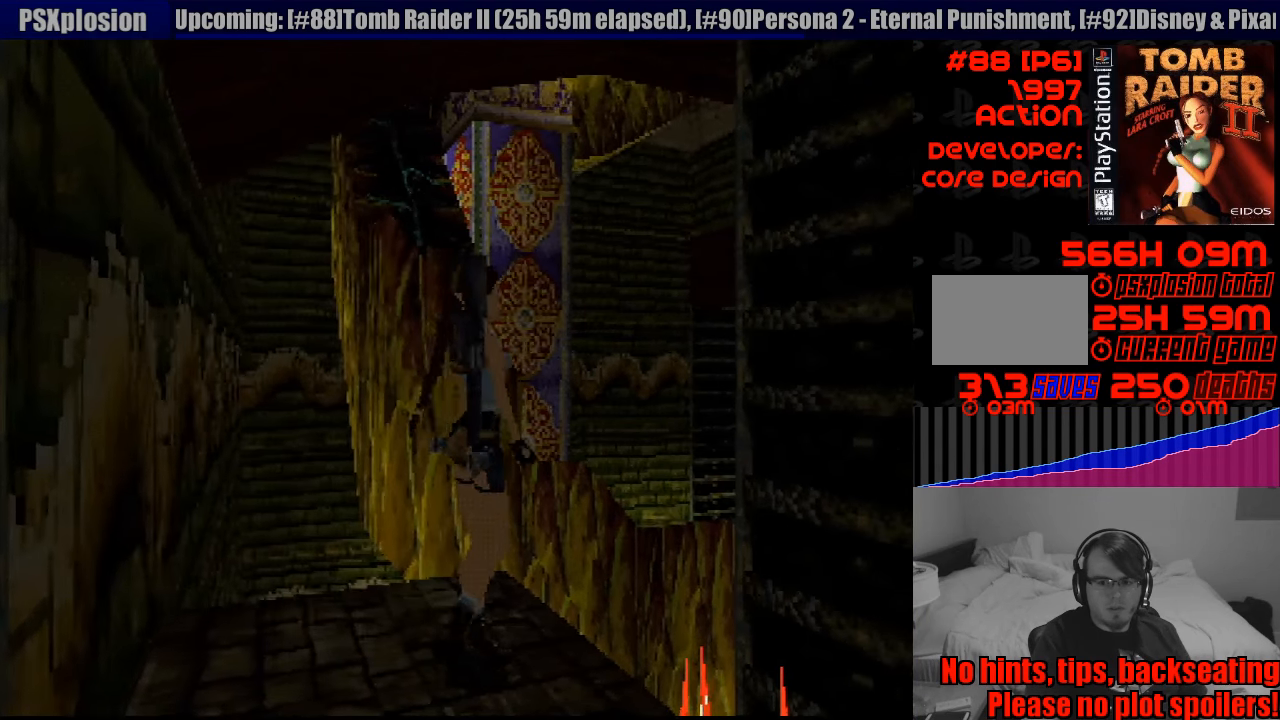
{"buttons": ["R1"], "events": [[416, "DPAD_UP", "up"]]}
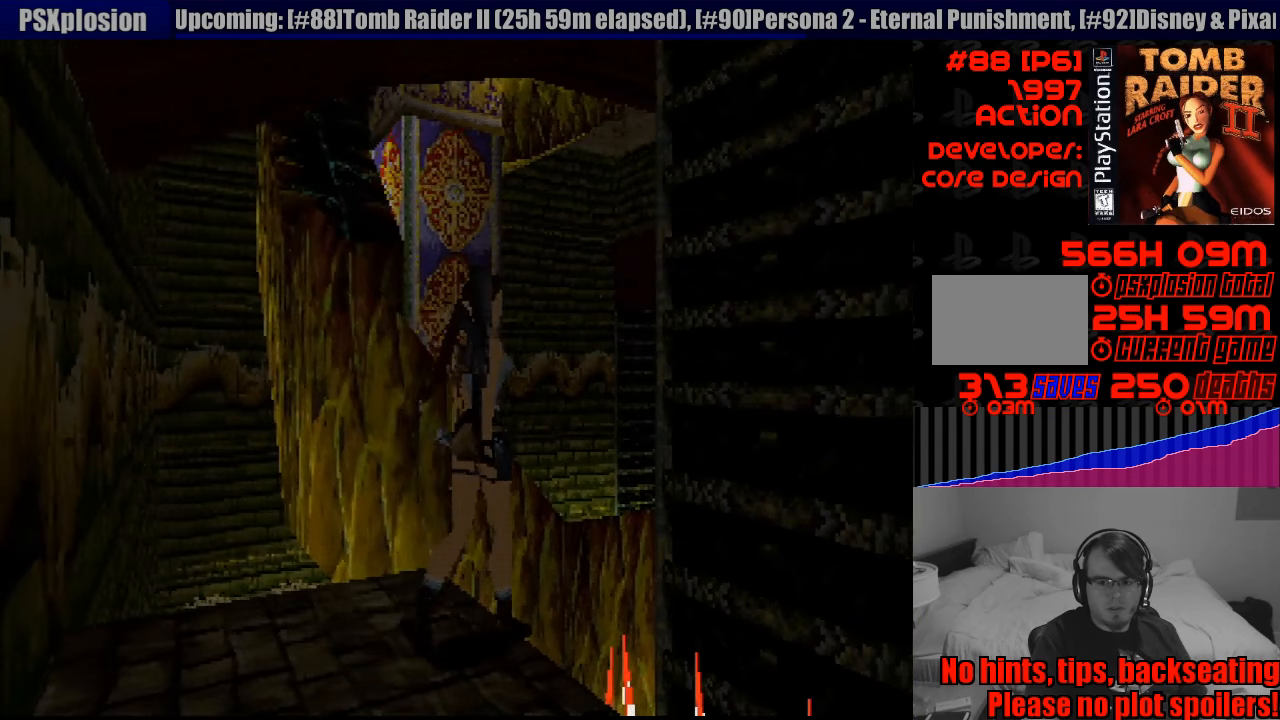
{"buttons": ["L1"], "events": [[133, "L1", "down"], [166, "R1", "up"]]}
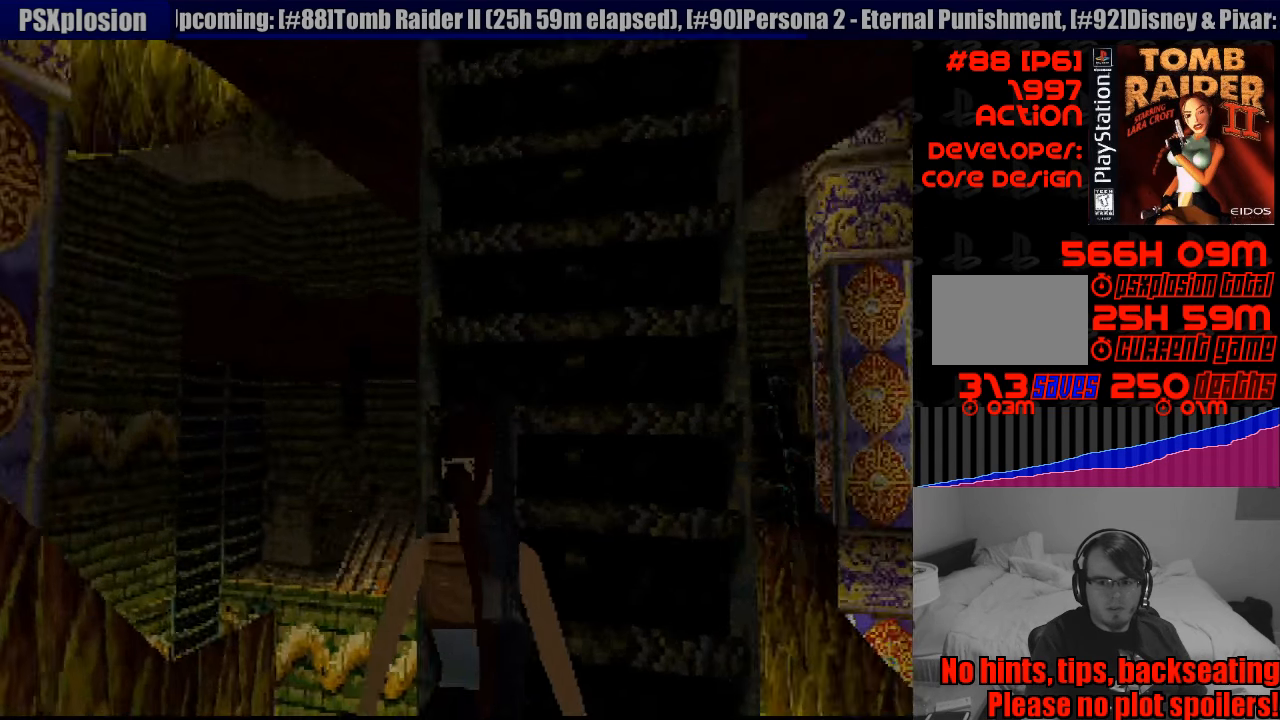
{"buttons": ["L1", "DPAD_UP"], "events": [[200, "DPAD_UP", "down"]]}
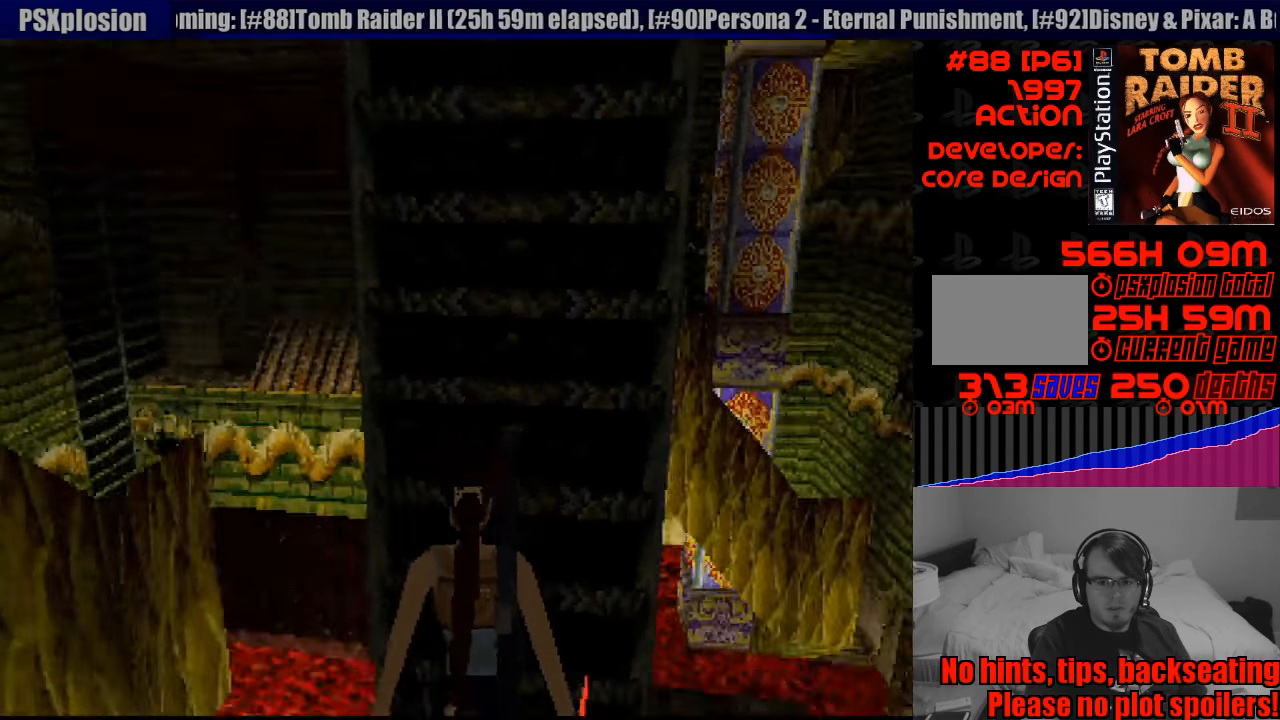
{"buttons": ["L1"], "events": [[250, "DPAD_UP", "up"]]}
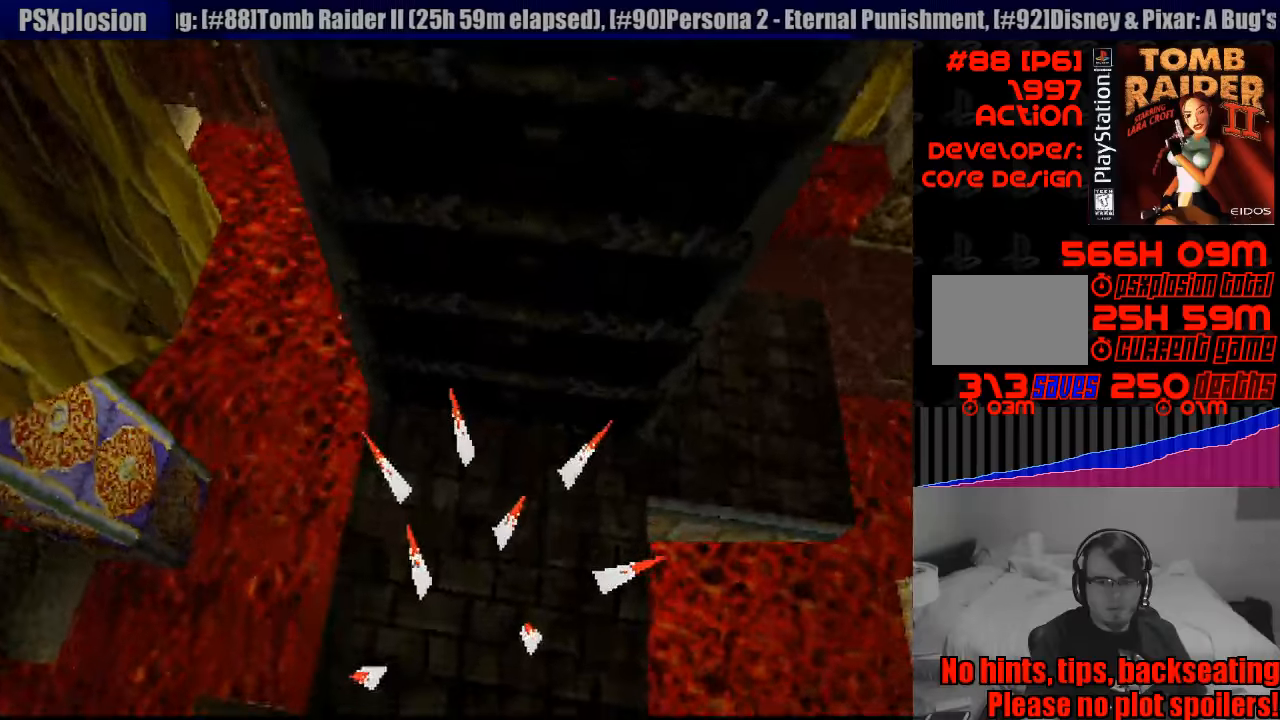
{"buttons": ["L1", "DPAD_DOWN"], "events": [[333, "DPAD_DOWN", "down"]]}
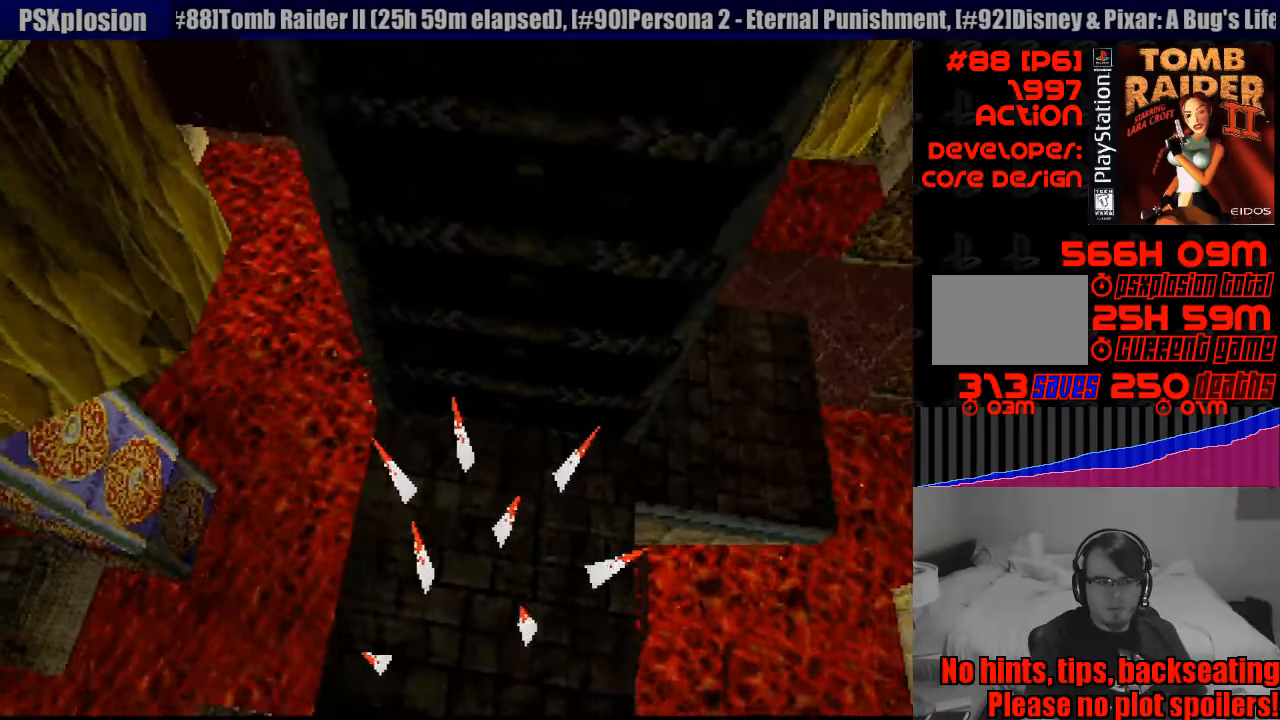
{"buttons": ["L1", "DPAD_DOWN"], "events": []}
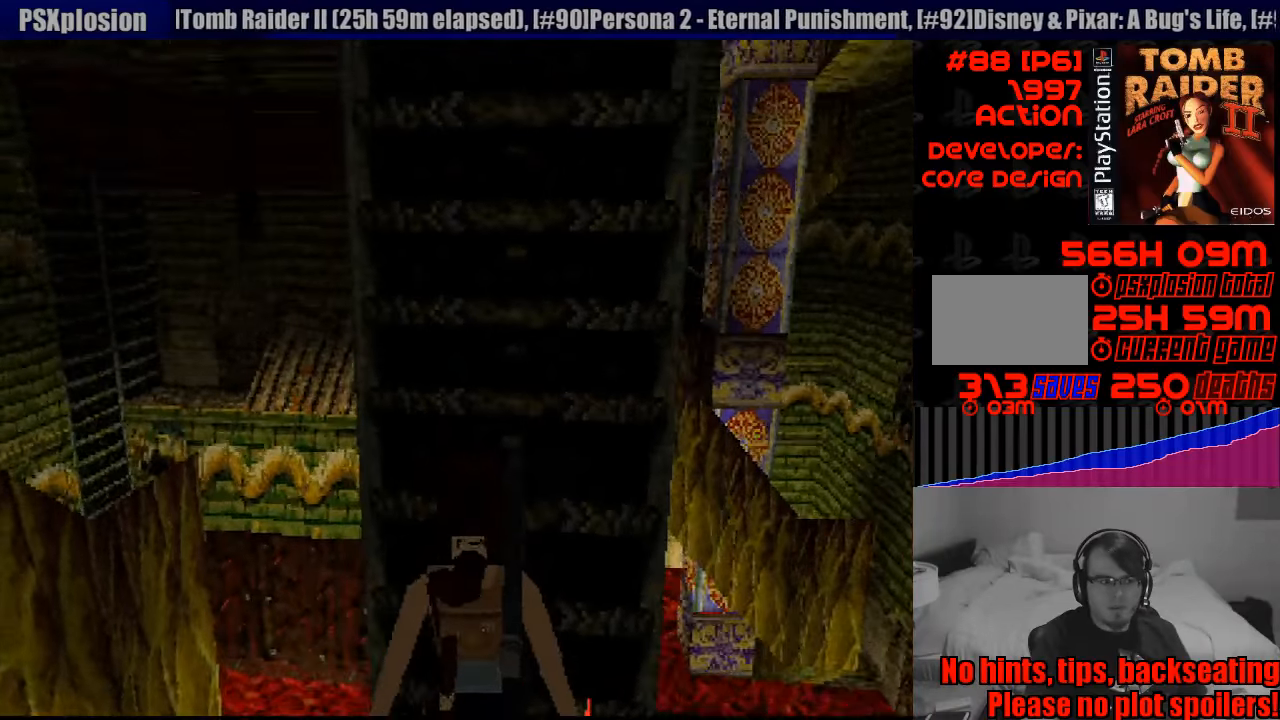
{"buttons": ["L1", "DPAD_DOWN"], "events": [[150, "DPAD_RIGHT", "down"], [167, "DPAD_RIGHT", "up"]]}
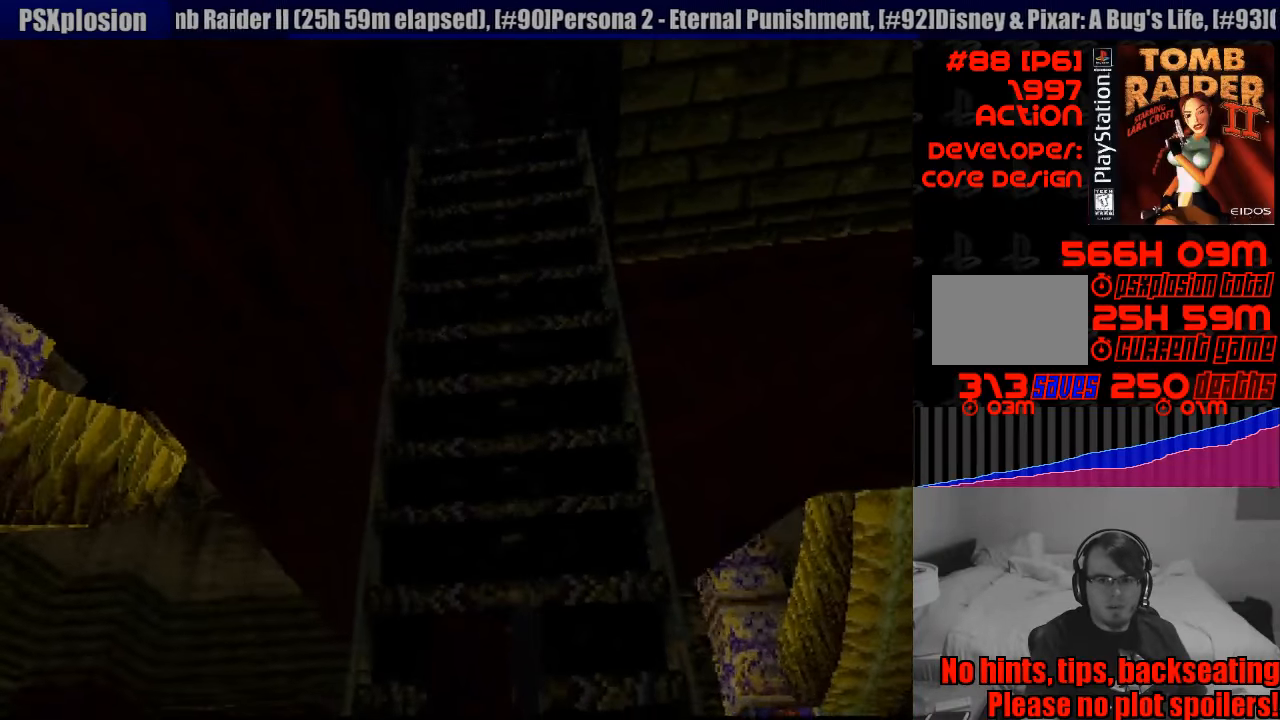
{"buttons": ["L1", "DPAD_DOWN", "DPAD_LEFT"], "events": [[283, "DPAD_LEFT", "down"]]}
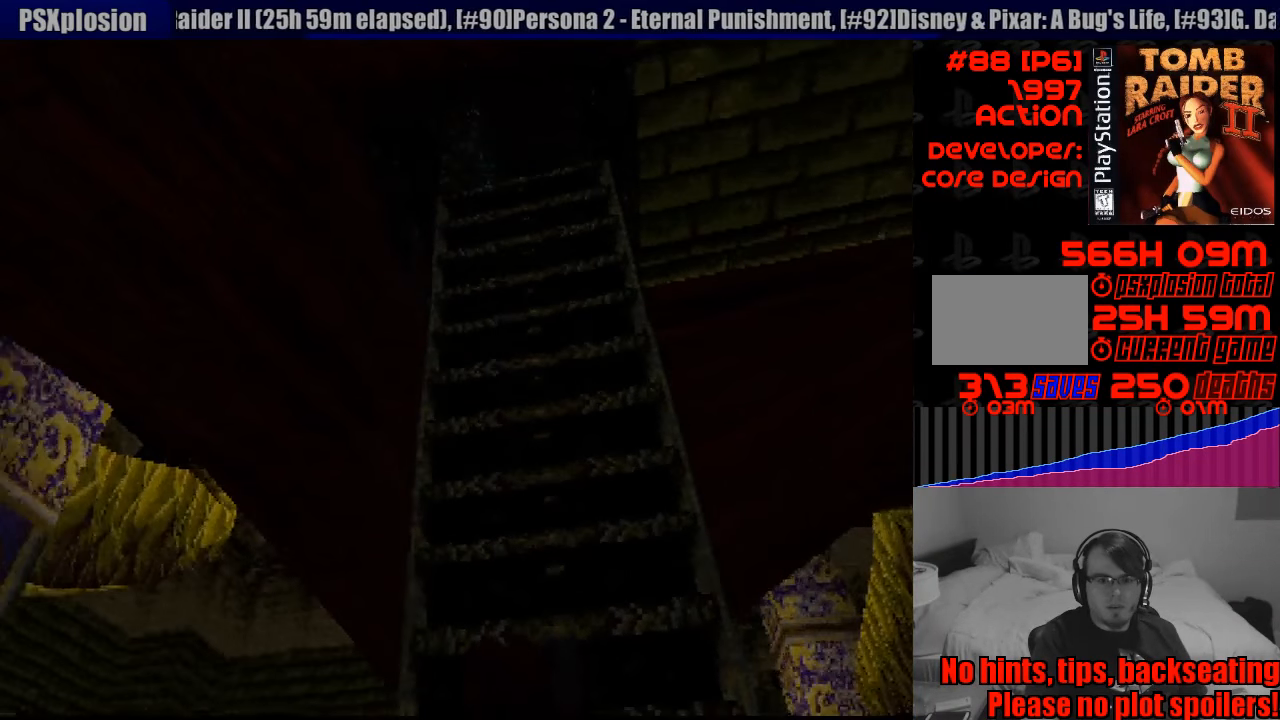
{"buttons": ["L1"], "events": [[317, "DPAD_DOWN", "up"], [317, "DPAD_LEFT", "up"], [383, "R2", "down"], [400, "R2", "up"]]}
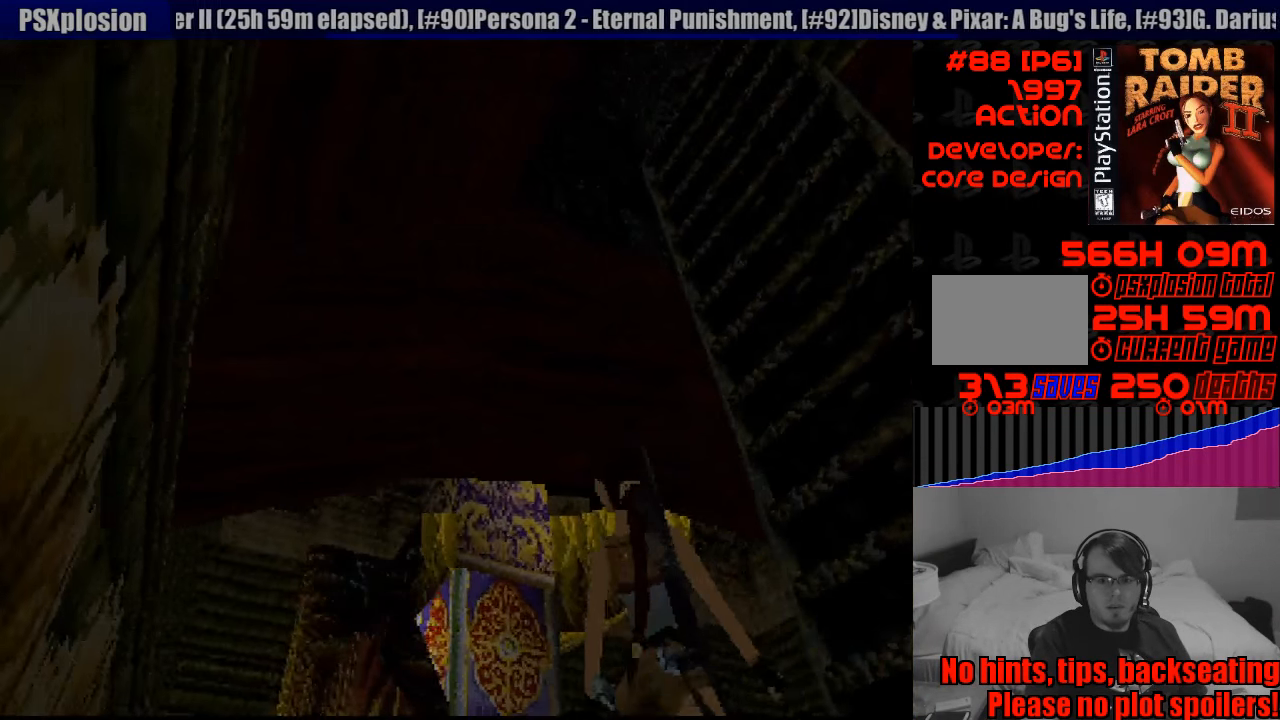
{"buttons": ["L1", "DPAD_DOWN", "DPAD_RIGHT"], "events": [[183, "DPAD_RIGHT", "down"], [200, "DPAD_DOWN", "down"]]}
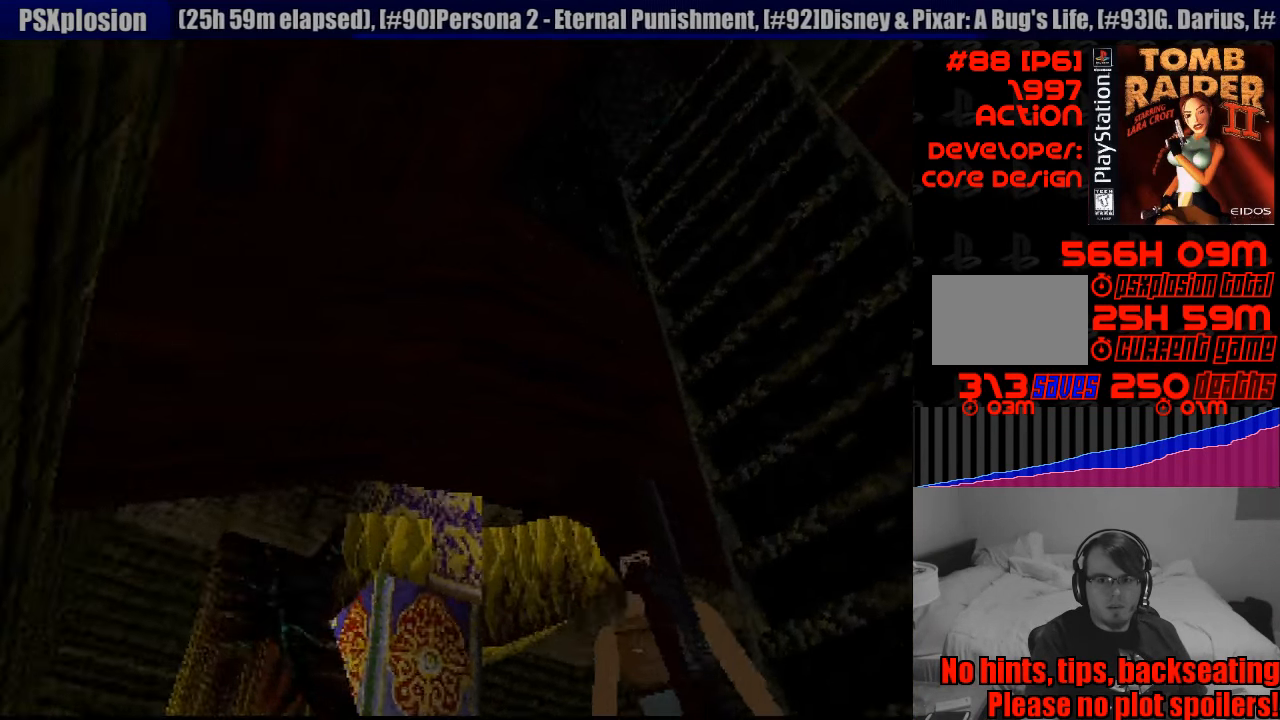
{"buttons": ["L1", "DPAD_DOWN", "DPAD_RIGHT"], "events": []}
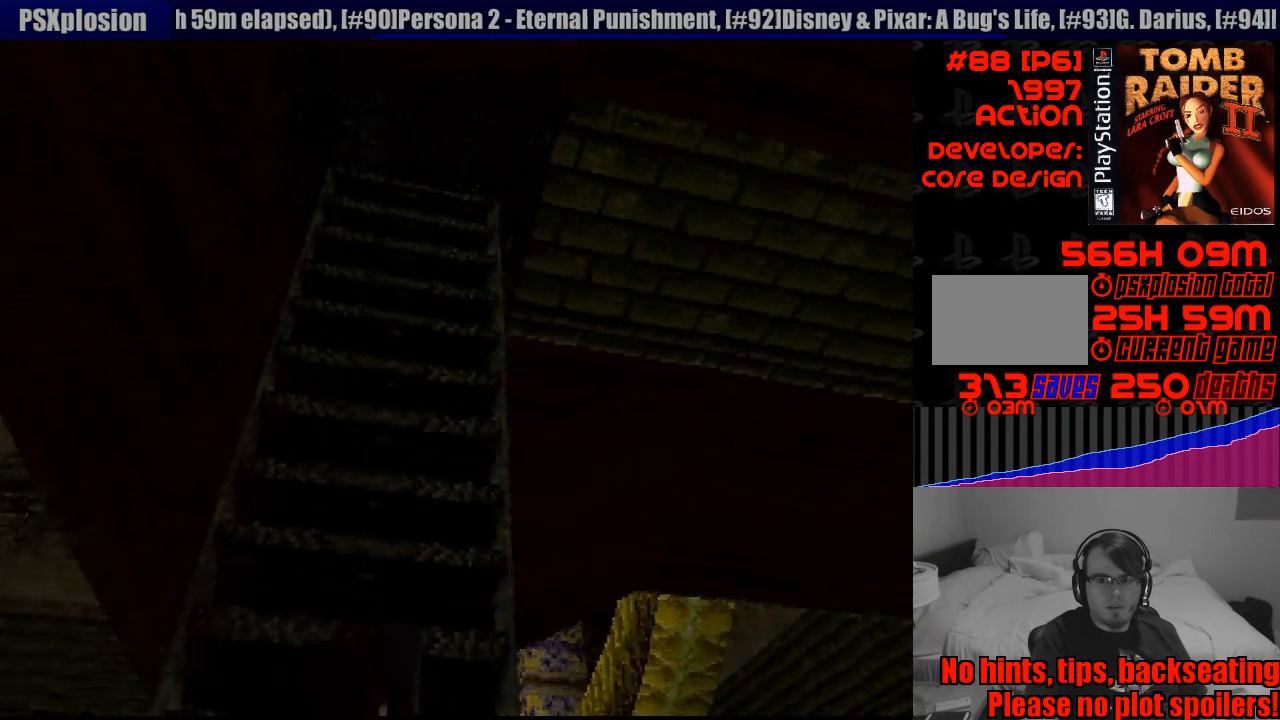
{"buttons": ["L1", "DPAD_RIGHT"], "events": [[217, "DPAD_DOWN", "up"]]}
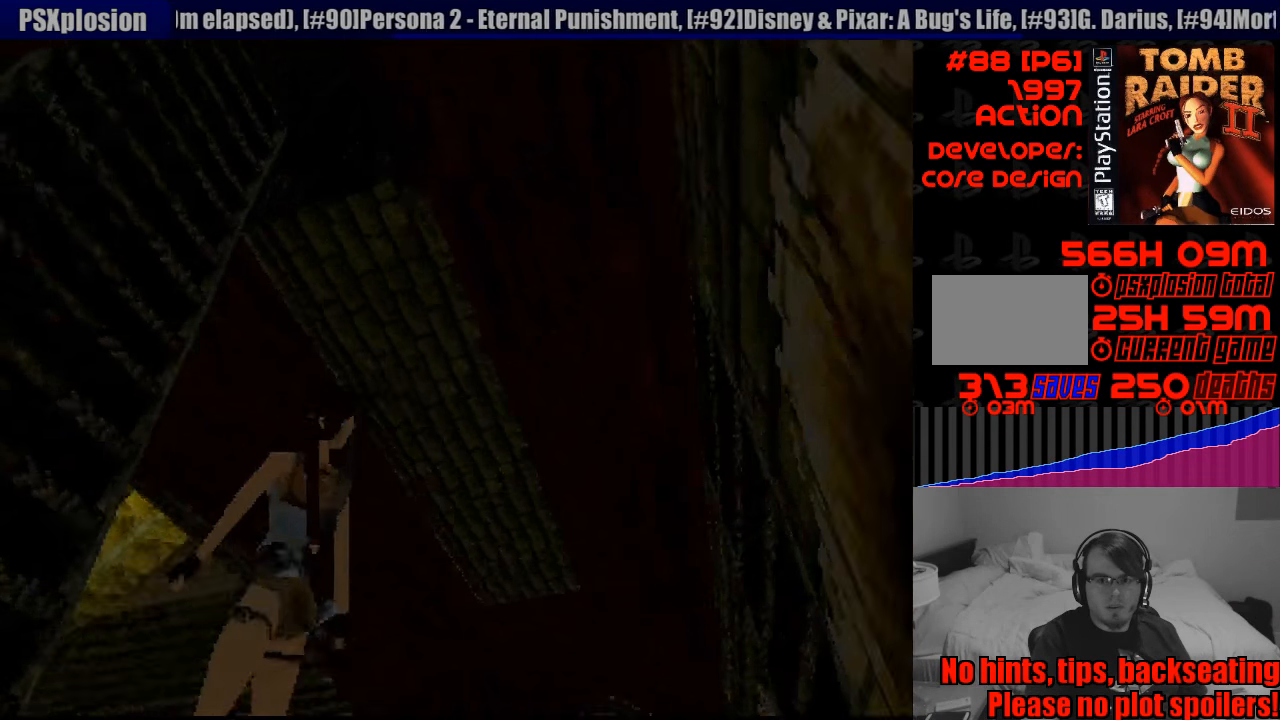
{"buttons": ["L1"], "events": [[83, "DPAD_RIGHT", "up"]]}
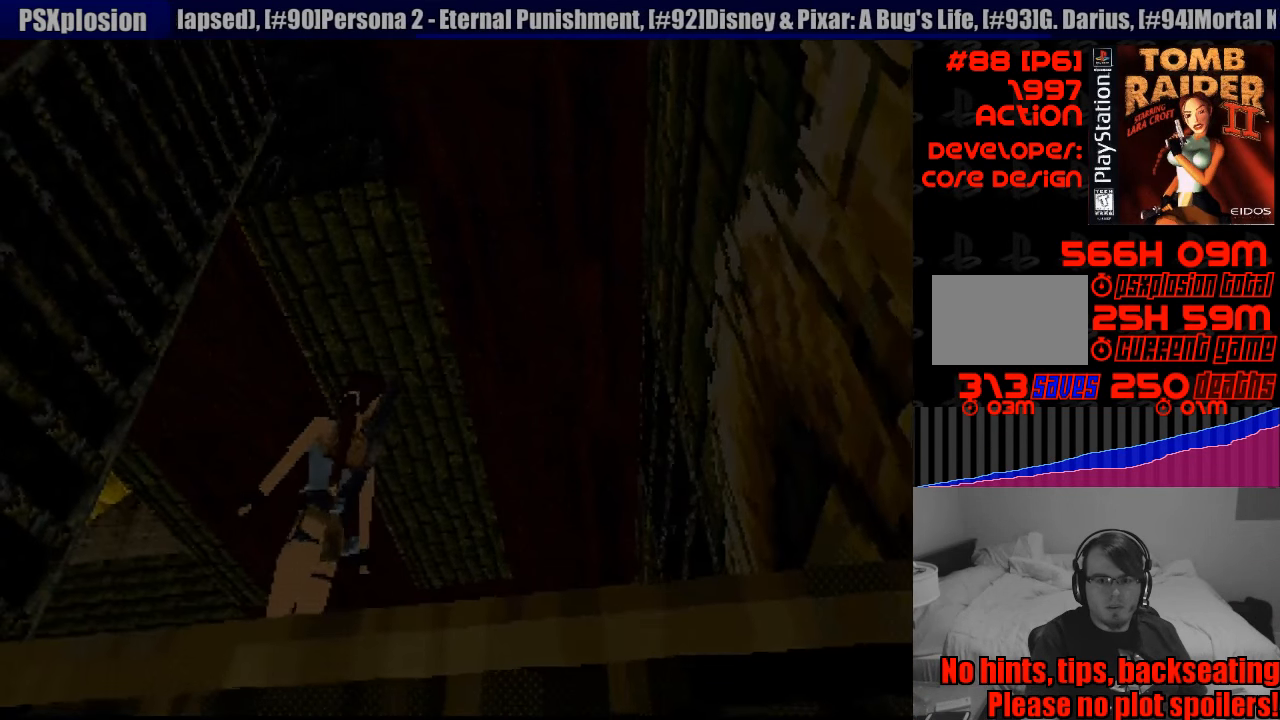
{"buttons": ["L1", "DPAD_UP"], "events": [[17, "DPAD_UP", "down"], [100, "DPAD_RIGHT", "down"], [267, "DPAD_RIGHT", "up"]]}
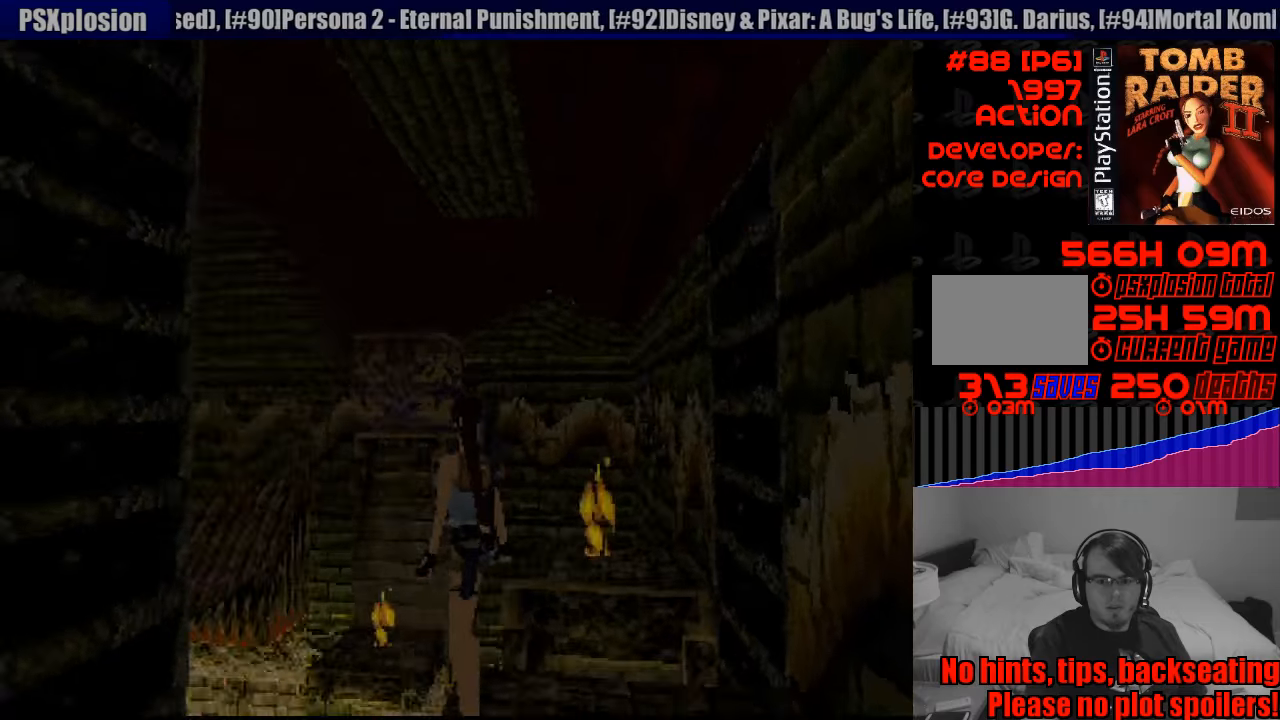
{"buttons": ["L1"], "events": [[200, "DPAD_UP", "up"]]}
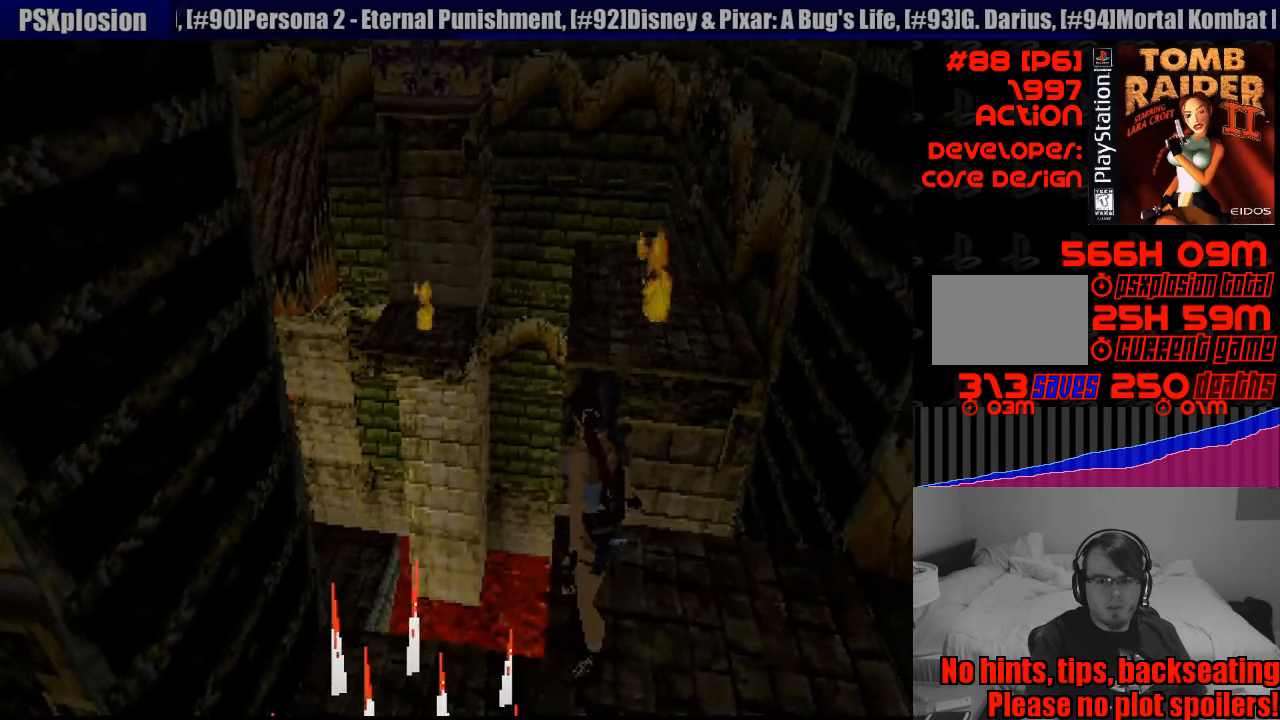
{"buttons": ["L1", "DPAD_UP"], "events": [[383, "DPAD_UP", "down"]]}
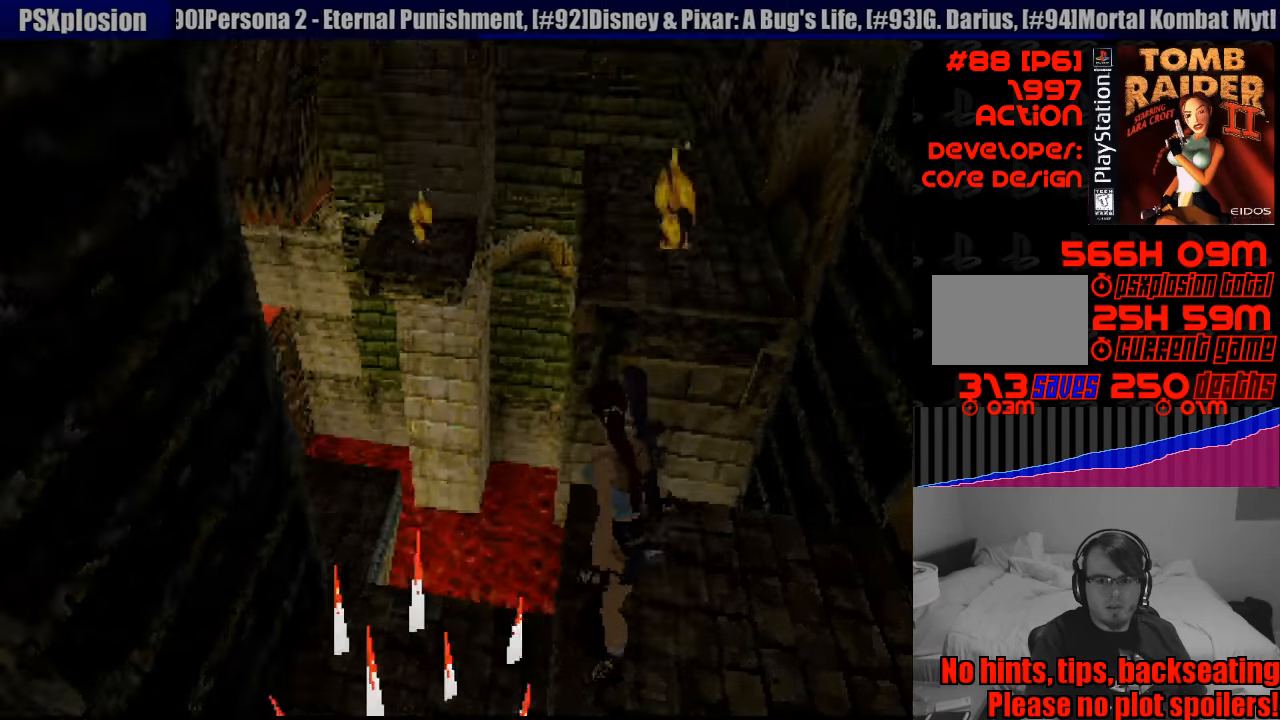
{"buttons": ["L1", "DPAD_DOWN"], "events": [[17, "DPAD_UP", "up"], [483, "DPAD_DOWN", "down"]]}
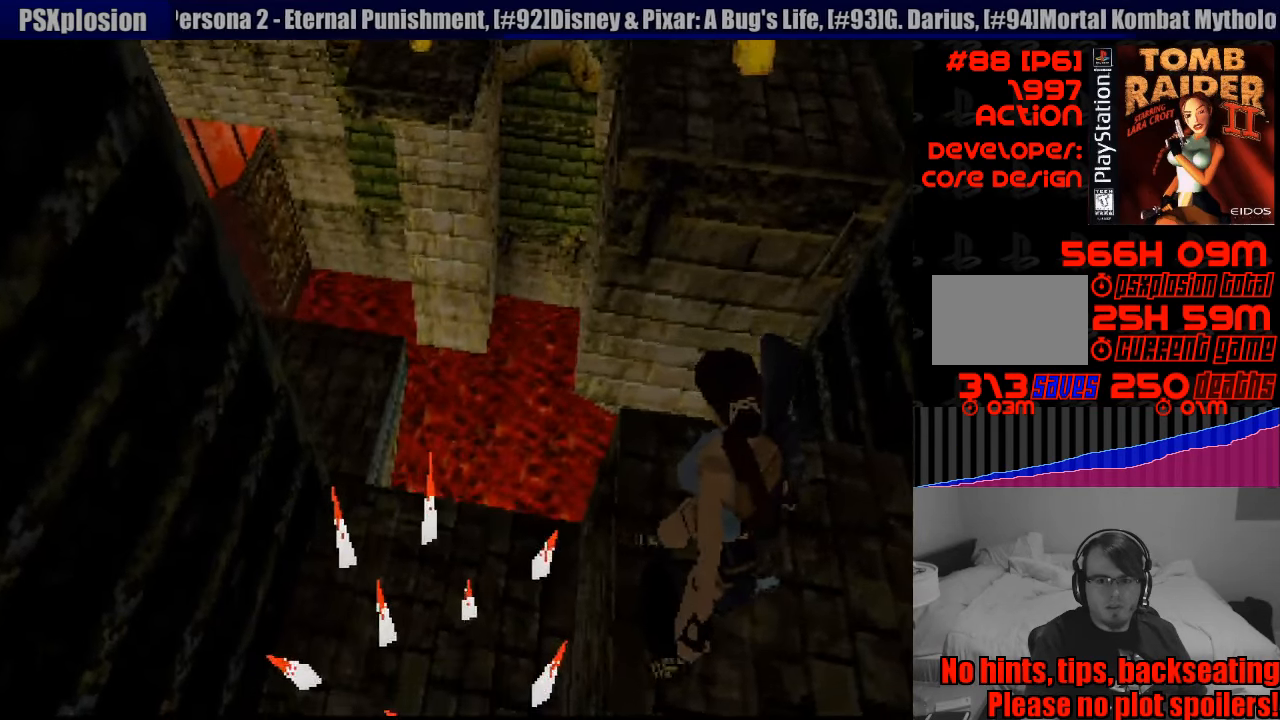
{"buttons": ["L1", "DPAD_LEFT"], "events": [[100, "DPAD_DOWN", "up"], [483, "DPAD_LEFT", "down"]]}
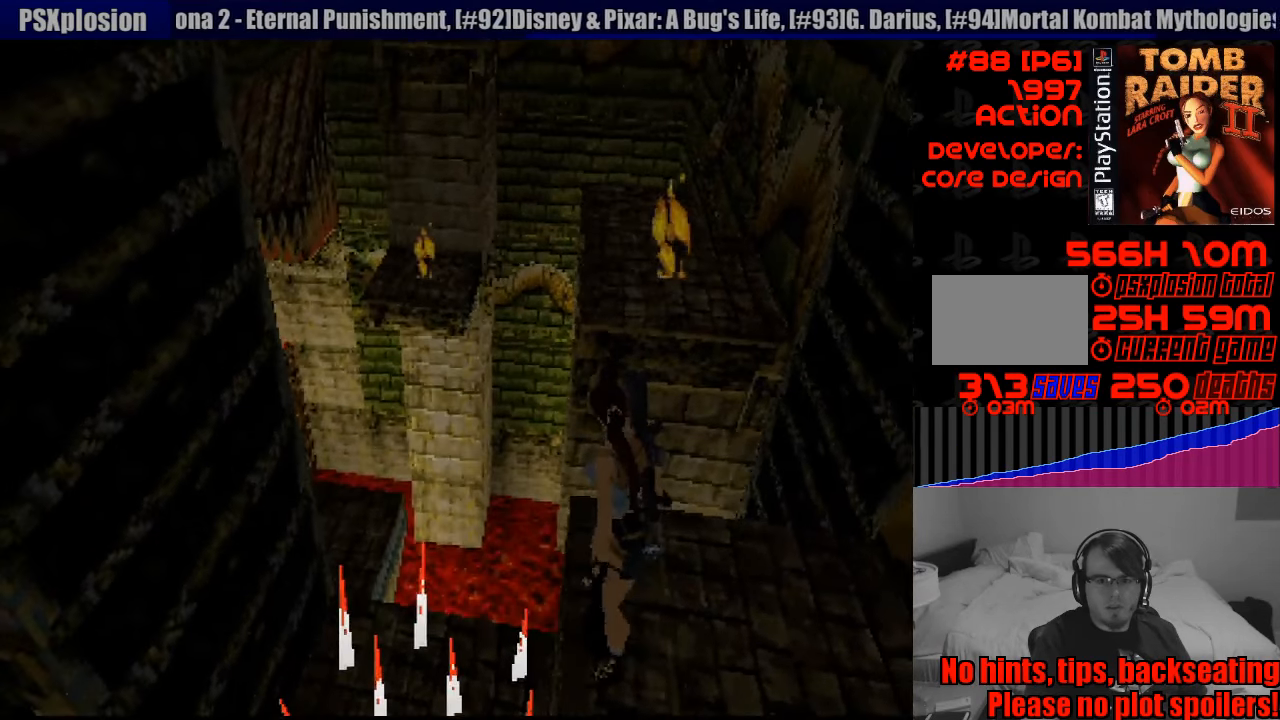
{"buttons": ["L1"], "events": [[200, "DPAD_UP", "down"], [433, "DPAD_UP", "up"], [450, "DPAD_LEFT", "up"]]}
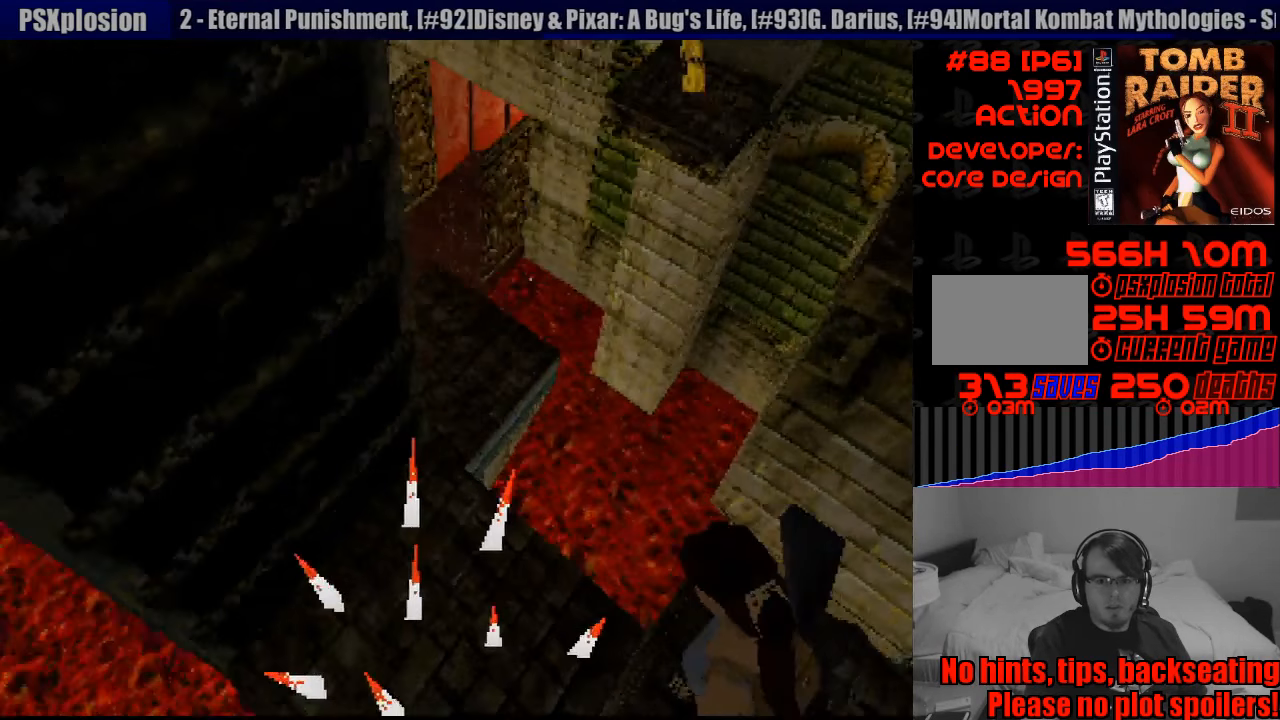
{"buttons": ["L1"], "events": [[267, "DPAD_LEFT", "down"], [433, "DPAD_LEFT", "up"]]}
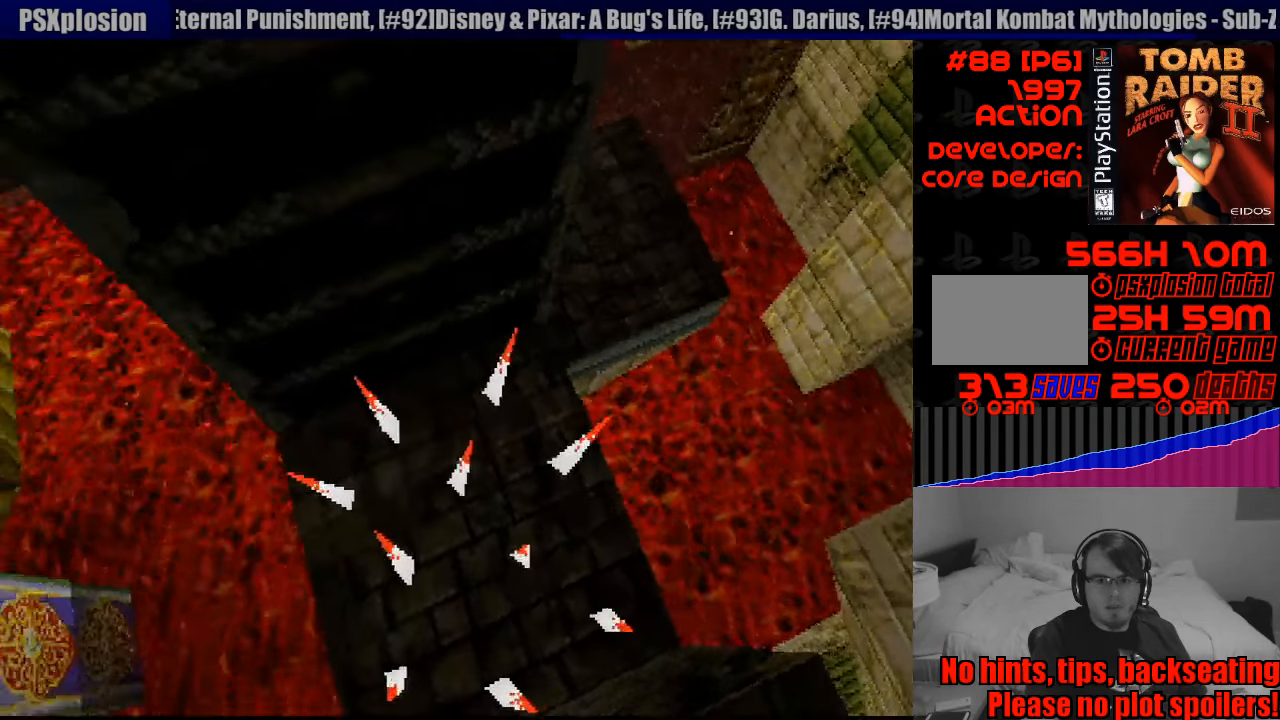
{"buttons": ["L1"], "events": []}
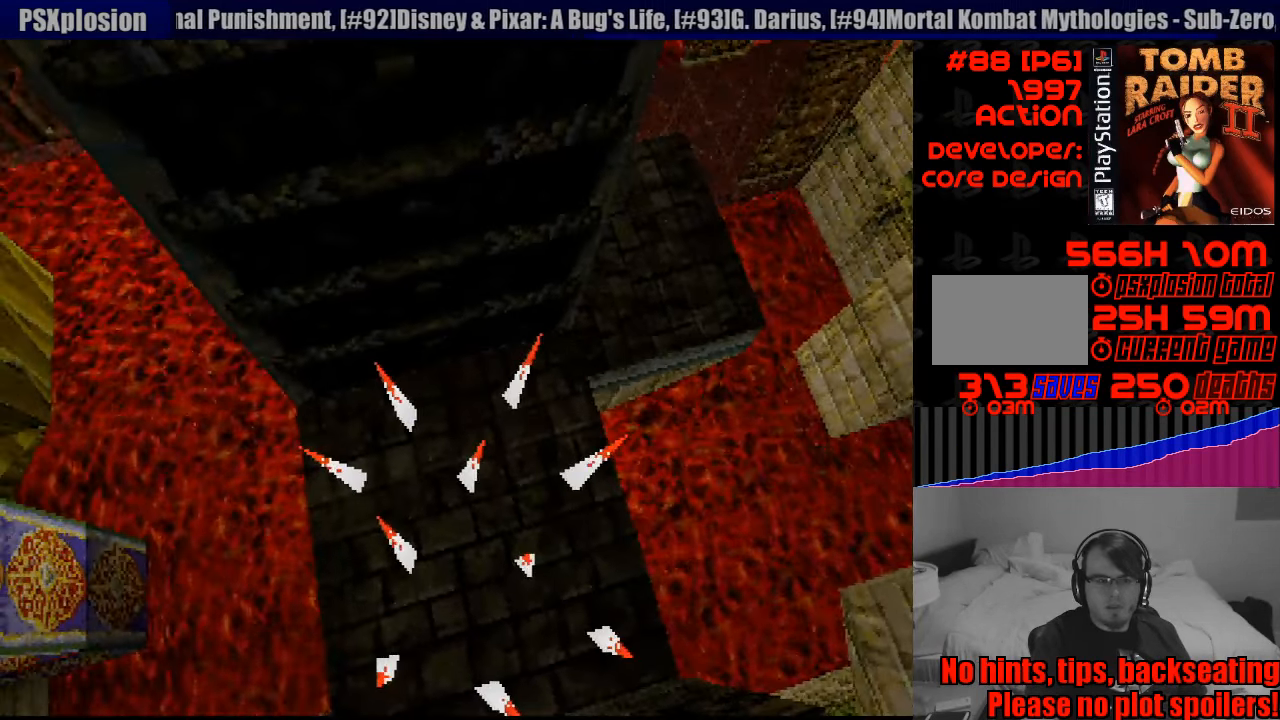
{"buttons": [], "events": [[17, "L1", "up"]]}
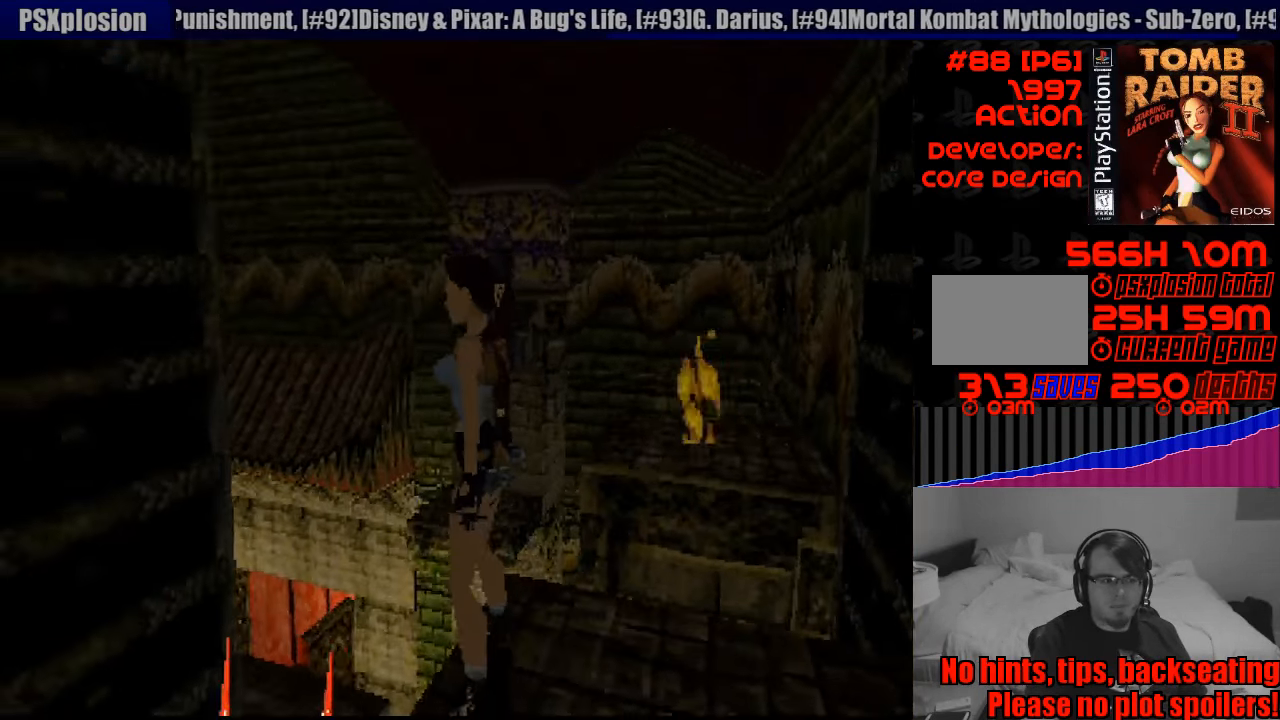
{"buttons": [], "events": []}